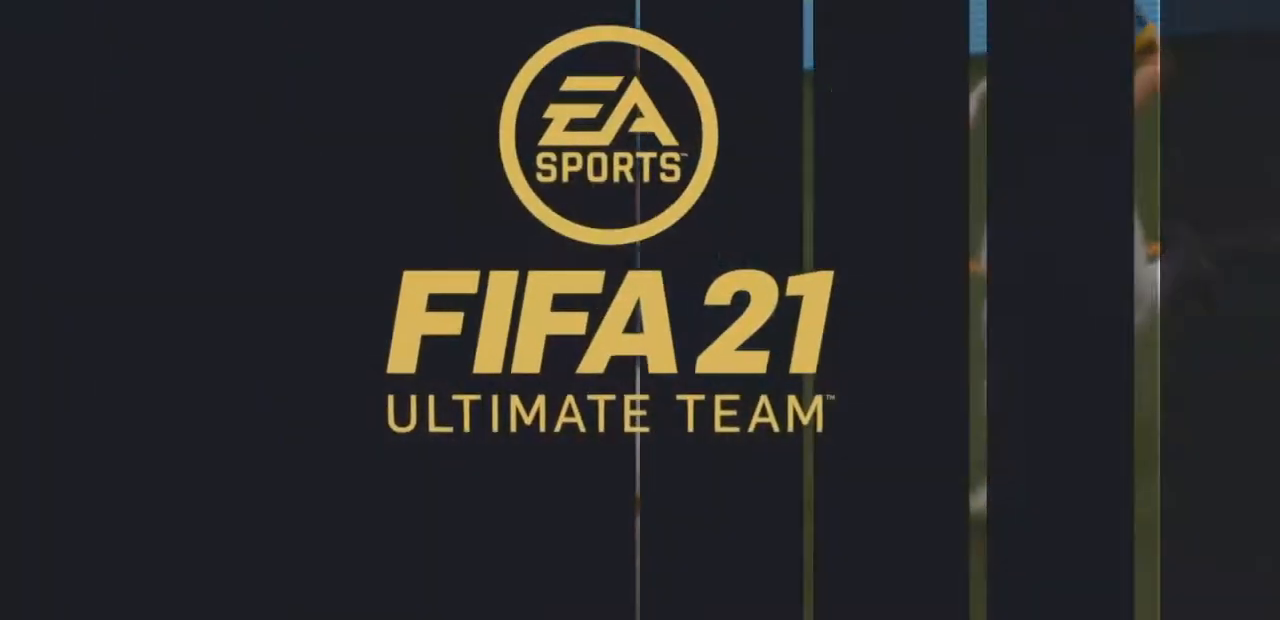
Gameplay with a controller (PlayStation layout); each line is a JSON object with the inputs held at the frame after it. "events" lists button and stick changes between this image and that frame as [ms after this image, input, new state], when the widget could be followed in between. Not read: L3 R3.
{"buttons": [], "left_stick": "center", "right_stick": "center", "events": []}
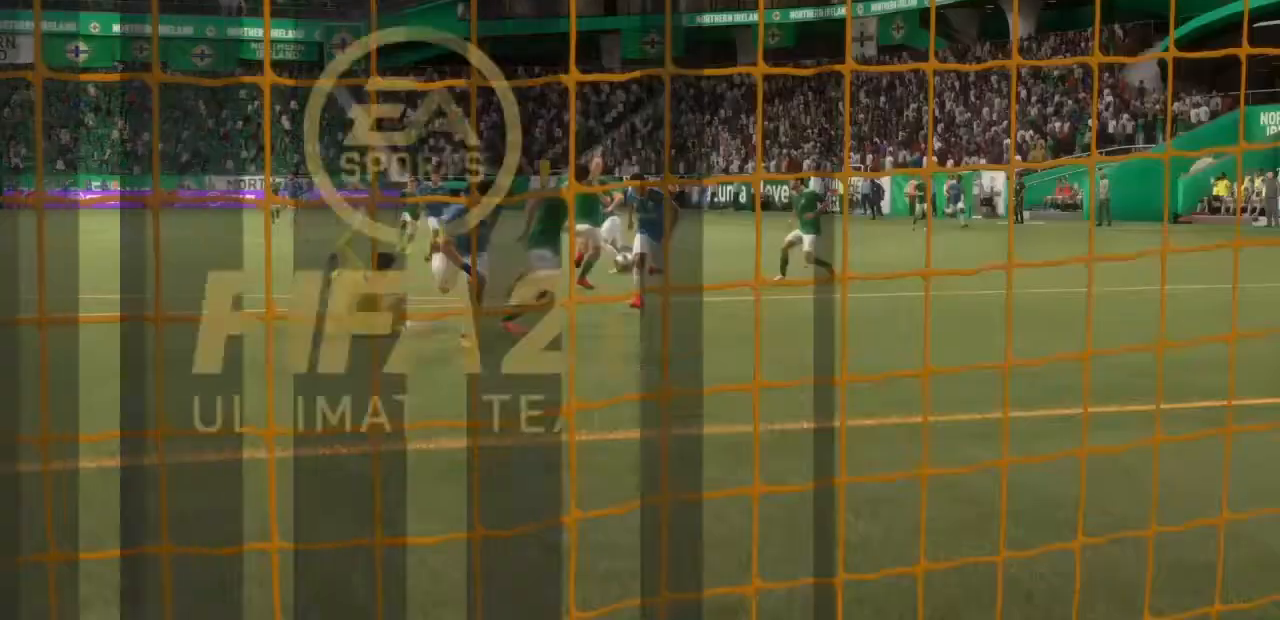
{"buttons": [], "left_stick": "down-right", "right_stick": "center", "events": [[167, "left_stick", "down"], [200, "CROSS", "down"], [301, "CROSS", "up"], [467, "left_stick", "down-right"]]}
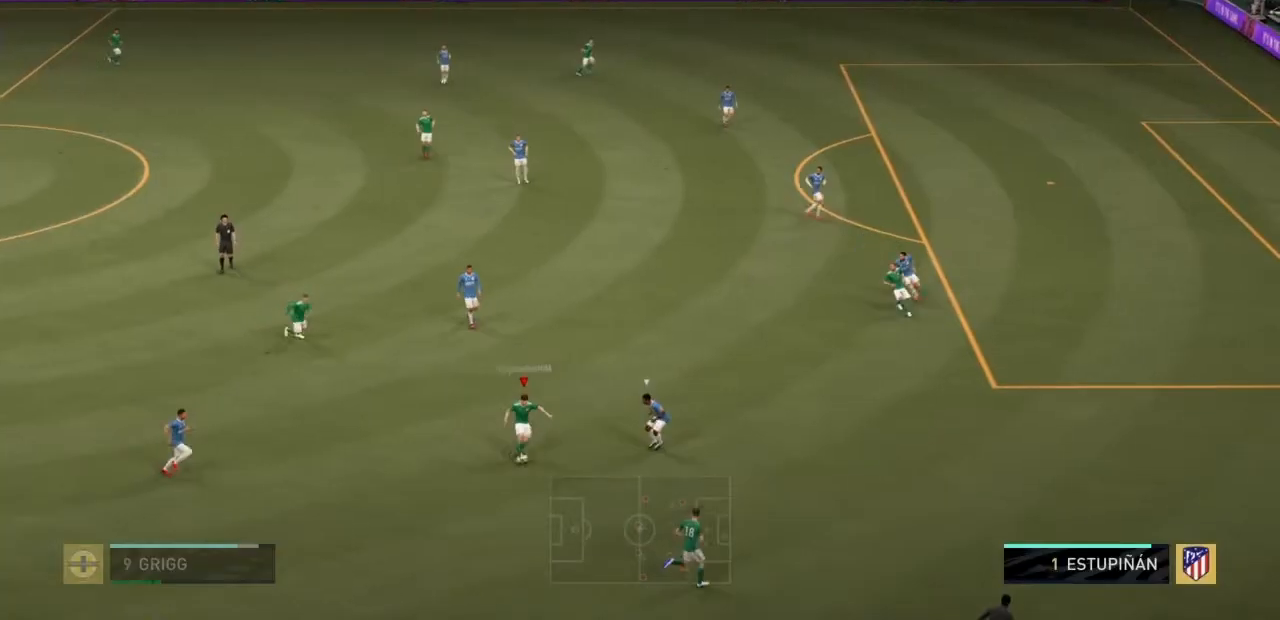
{"buttons": ["R2"], "left_stick": "right", "right_stick": "center", "events": [[233, "R2", "down"], [467, "left_stick", "right"]]}
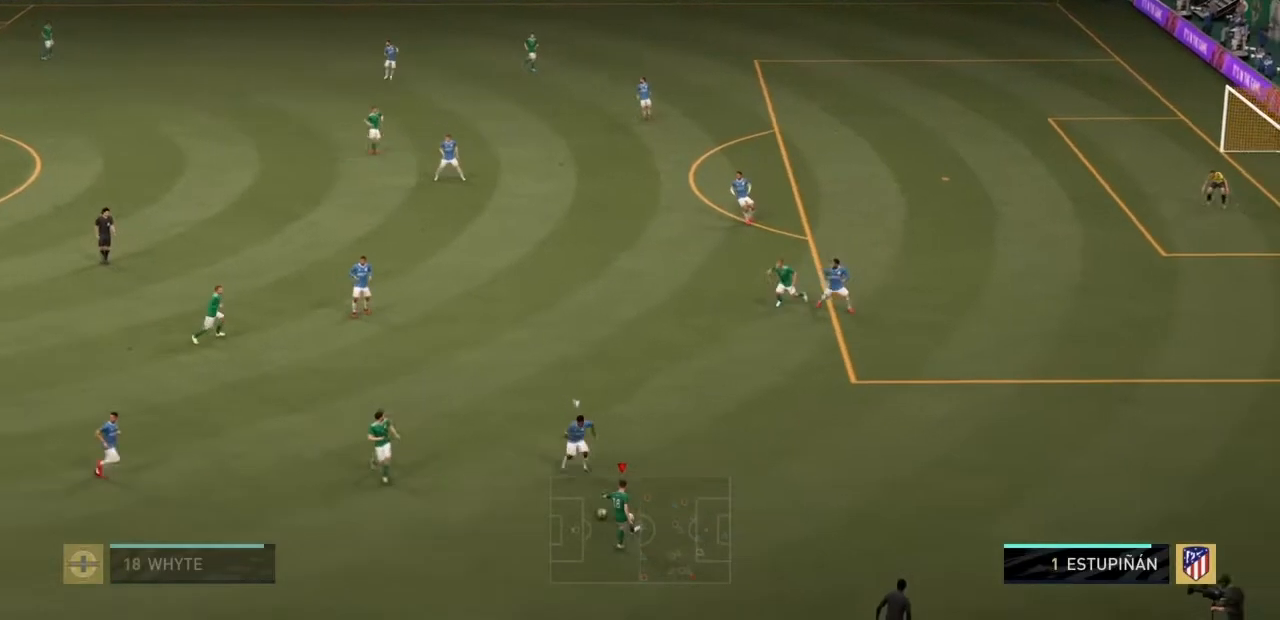
{"buttons": ["R2"], "left_stick": "right", "right_stick": "center", "events": []}
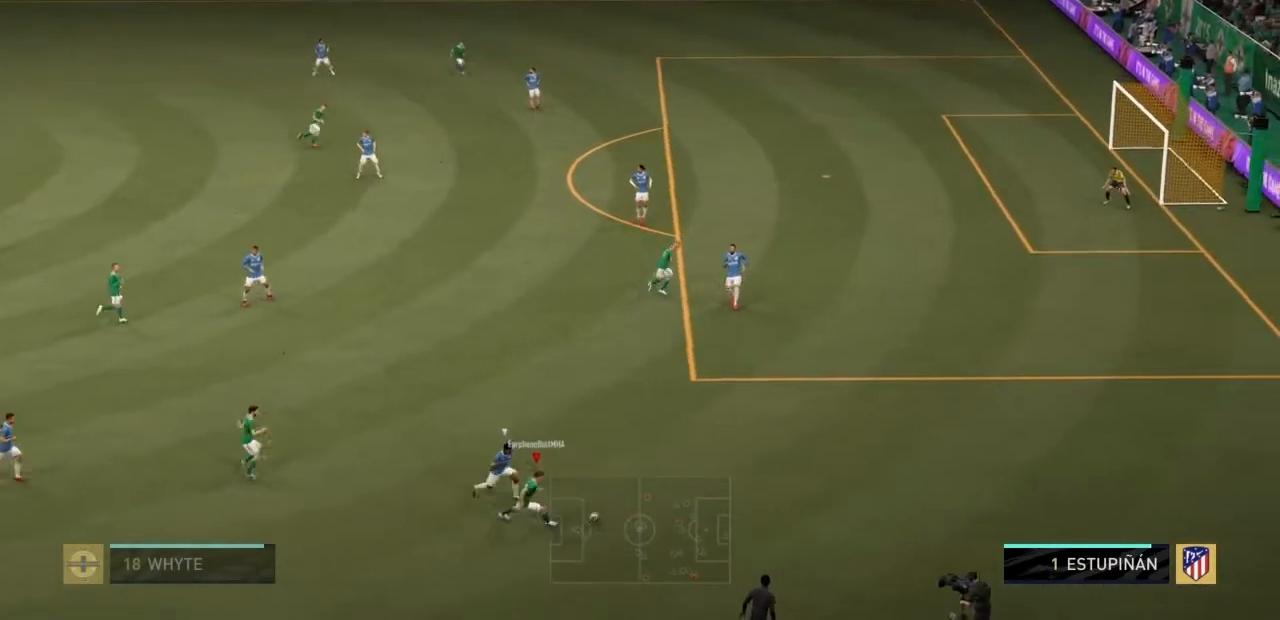
{"buttons": ["R2"], "left_stick": "right", "right_stick": "center", "events": []}
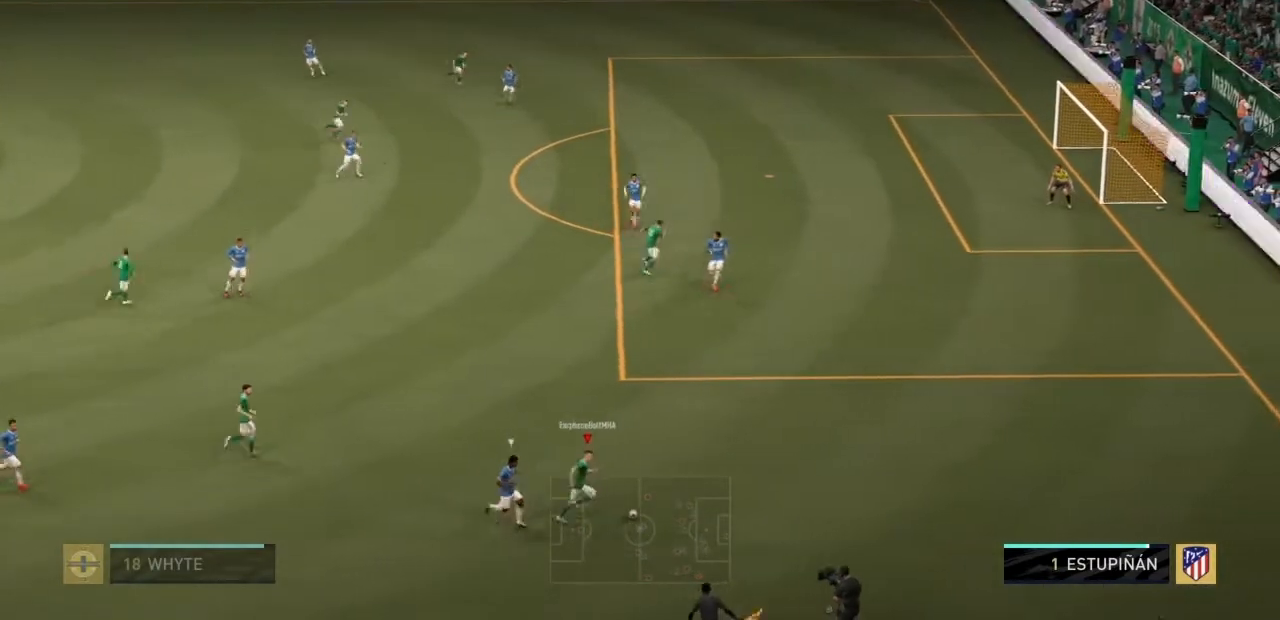
{"buttons": ["R2"], "left_stick": "up-right", "right_stick": "left", "events": [[367, "left_stick", "up-right"], [501, "right_stick", "left"]]}
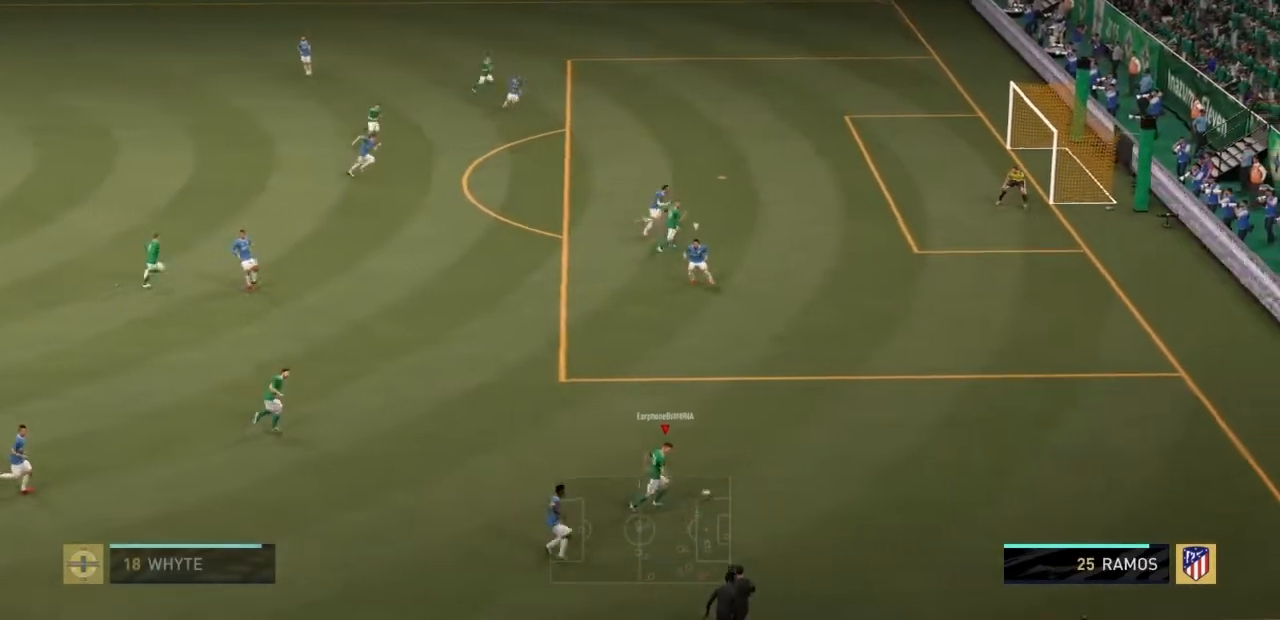
{"buttons": ["R2"], "left_stick": "up-right", "right_stick": "center", "events": [[33, "right_stick", "center"]]}
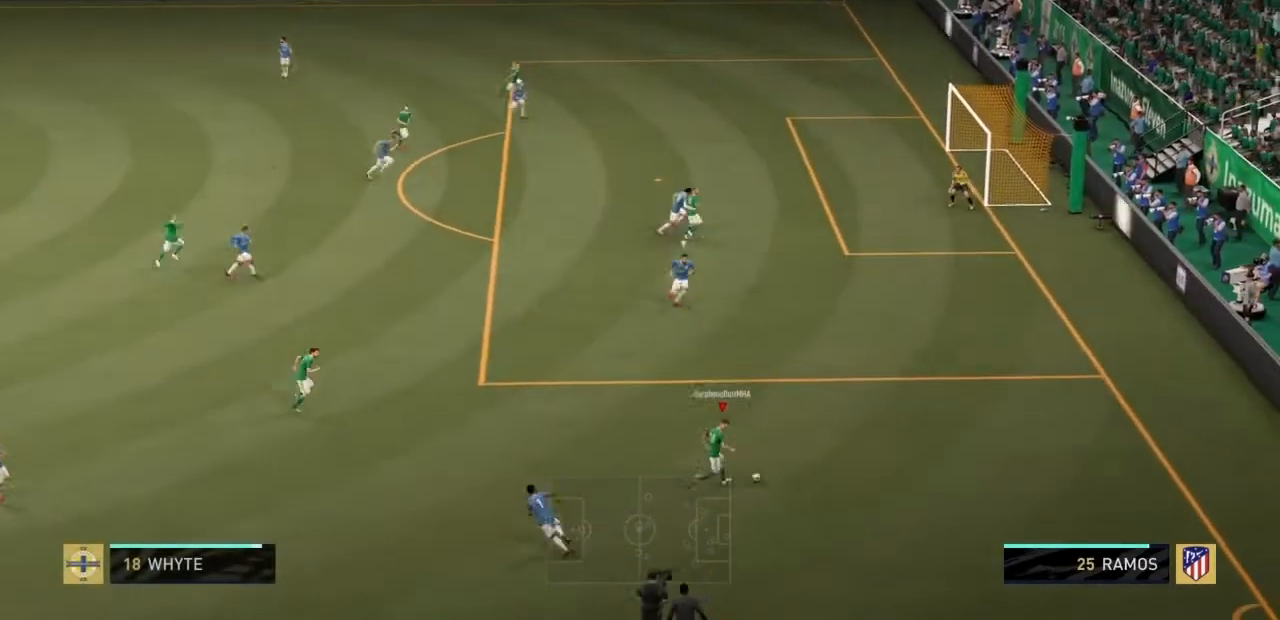
{"buttons": [], "left_stick": "up-right", "right_stick": "center", "events": [[367, "R2", "up"]]}
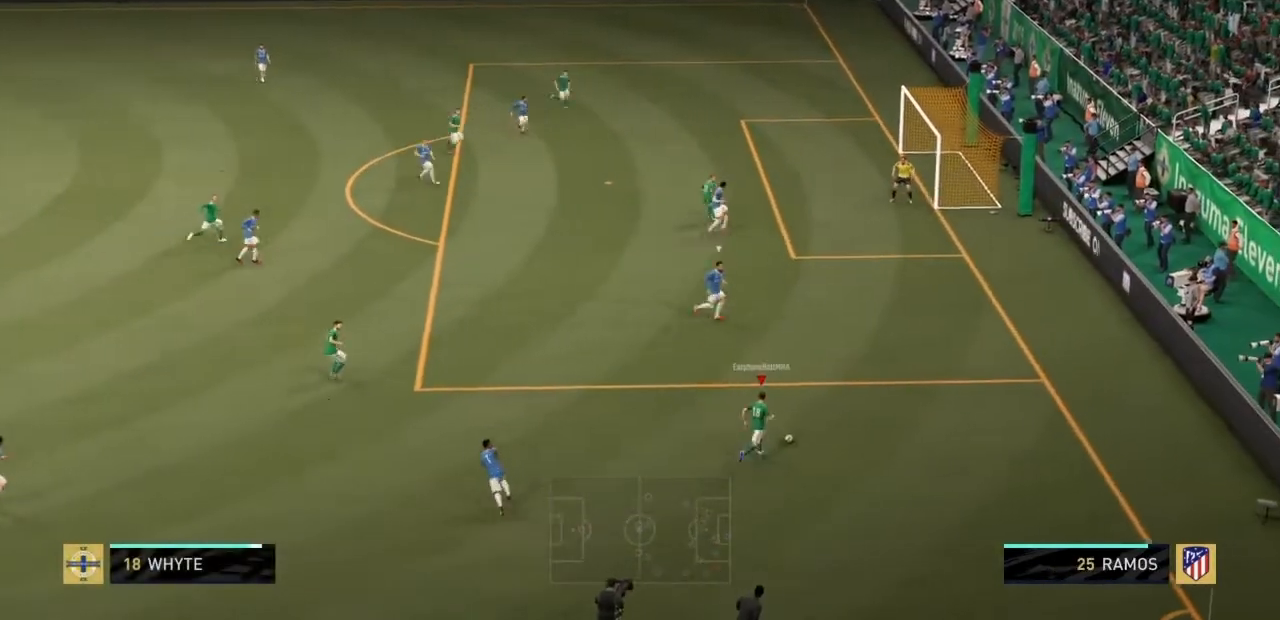
{"buttons": [], "left_stick": "up-left", "right_stick": "center", "events": [[33, "left_stick", "up"], [167, "CROSS", "down"], [267, "left_stick", "up-left"], [333, "CROSS", "up"]]}
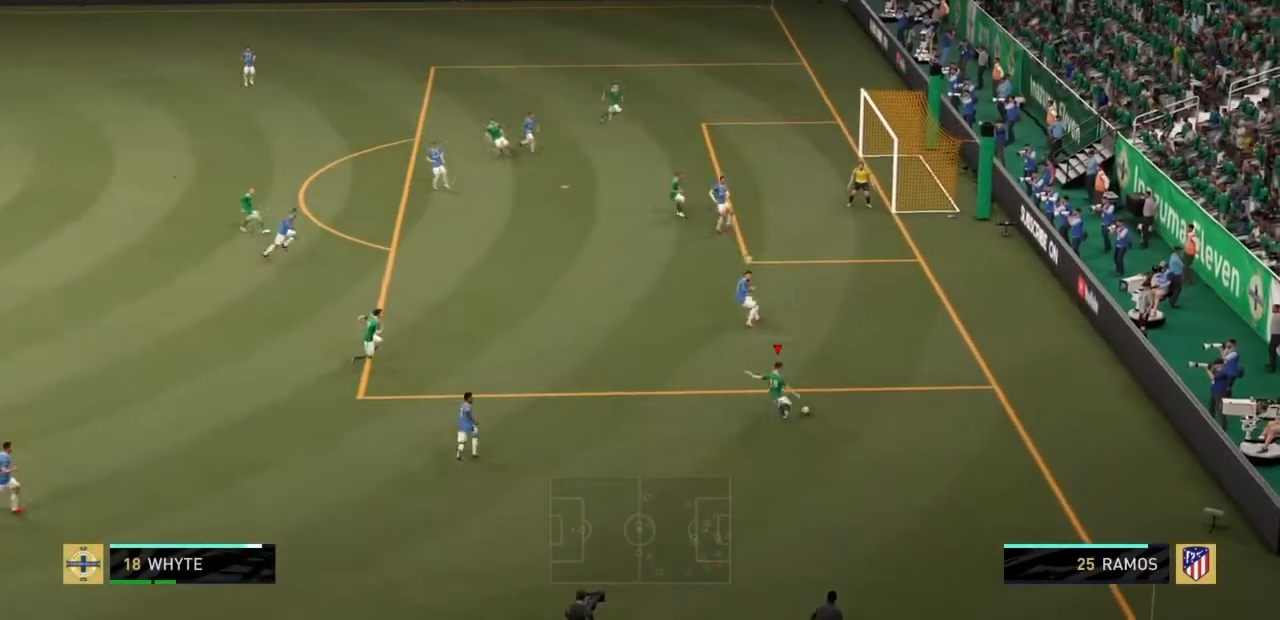
{"buttons": ["R2"], "left_stick": "up", "right_stick": "center", "events": [[34, "left_stick", "up"], [167, "R2", "down"]]}
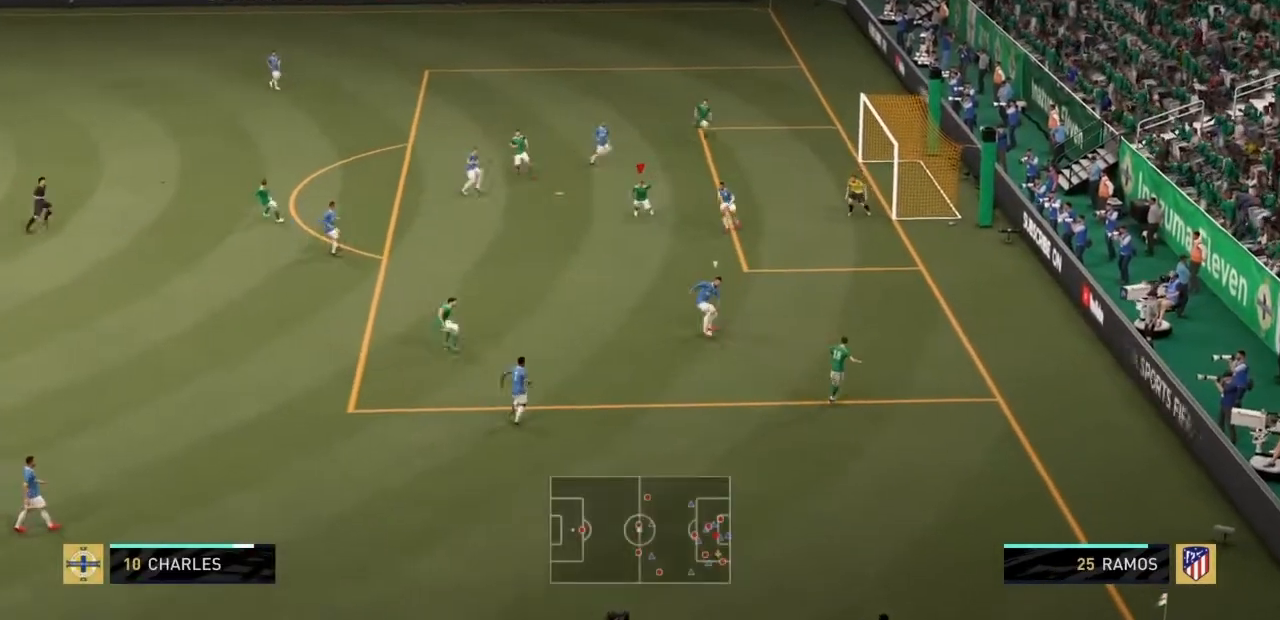
{"buttons": ["R2"], "left_stick": "up", "right_stick": "center", "events": []}
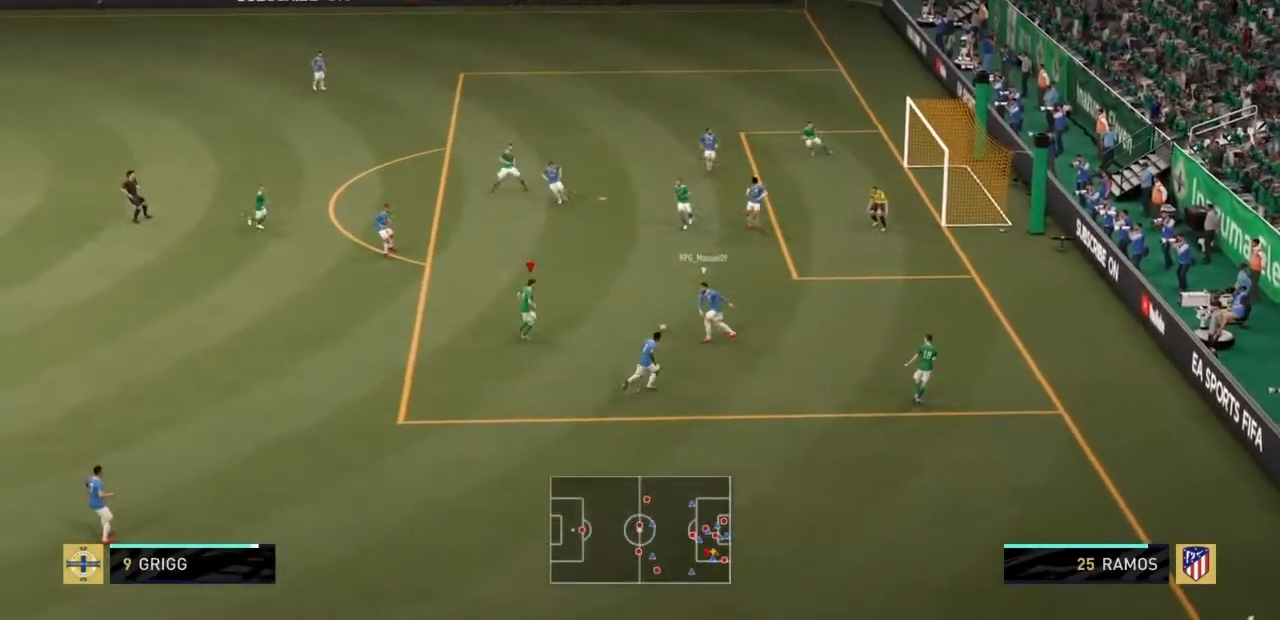
{"buttons": ["R2"], "left_stick": "up-right", "right_stick": "center", "events": [[100, "L1", "down"], [167, "left_stick", "up-right"], [234, "L1", "up"]]}
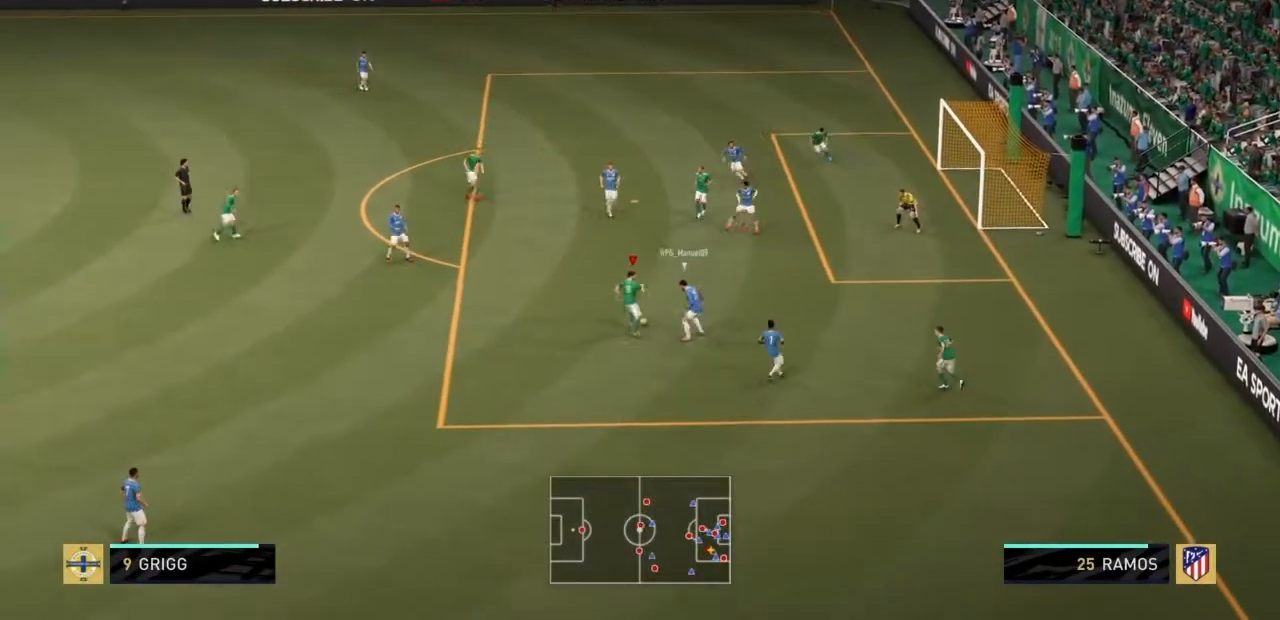
{"buttons": ["CIRCLE", "R2"], "left_stick": "right", "right_stick": "center", "events": [[33, "left_stick", "up"], [167, "left_stick", "up-right"], [400, "CIRCLE", "down"], [434, "left_stick", "right"]]}
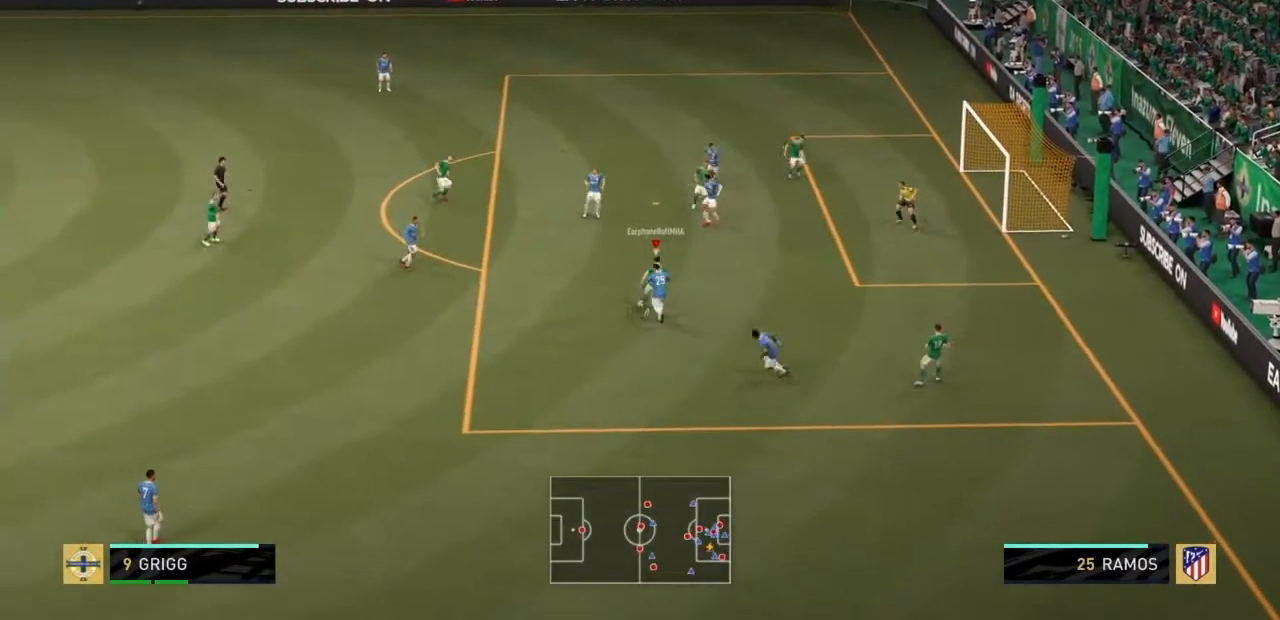
{"buttons": ["R2"], "left_stick": "right", "right_stick": "center", "events": [[67, "CIRCLE", "up"]]}